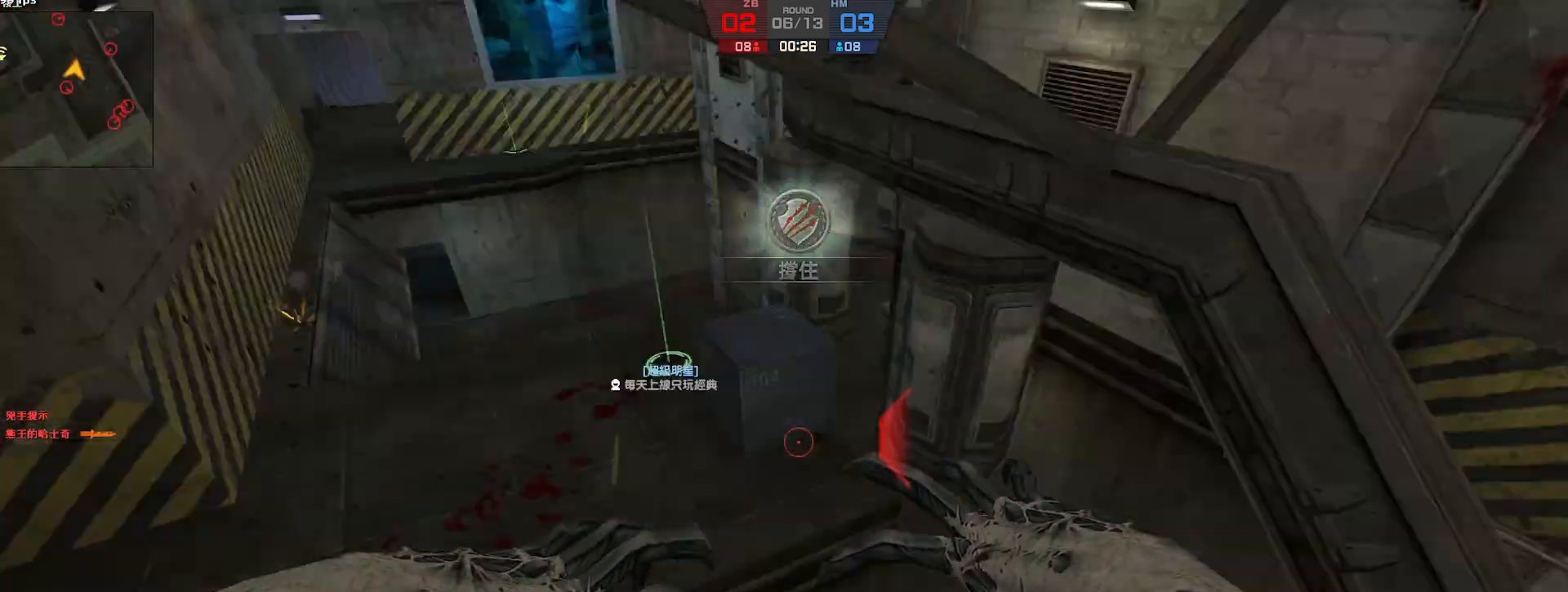
Gameplay with keyboard; each line is a JSON object with the keys held at the frame after it. "events" lists presses ("down") and releases ("up") of "a", "ctrl", "d", "e", "f", "q", "r", "s", "shift", "space", "tab" and "w" between this image and that frame as [ms after this image, input, new state], when the widget could be followed in between. No other keys are recorded. Mouse input is not recorded.
{"keys": ["a", "w"], "events": [[433, "w", "down"]]}
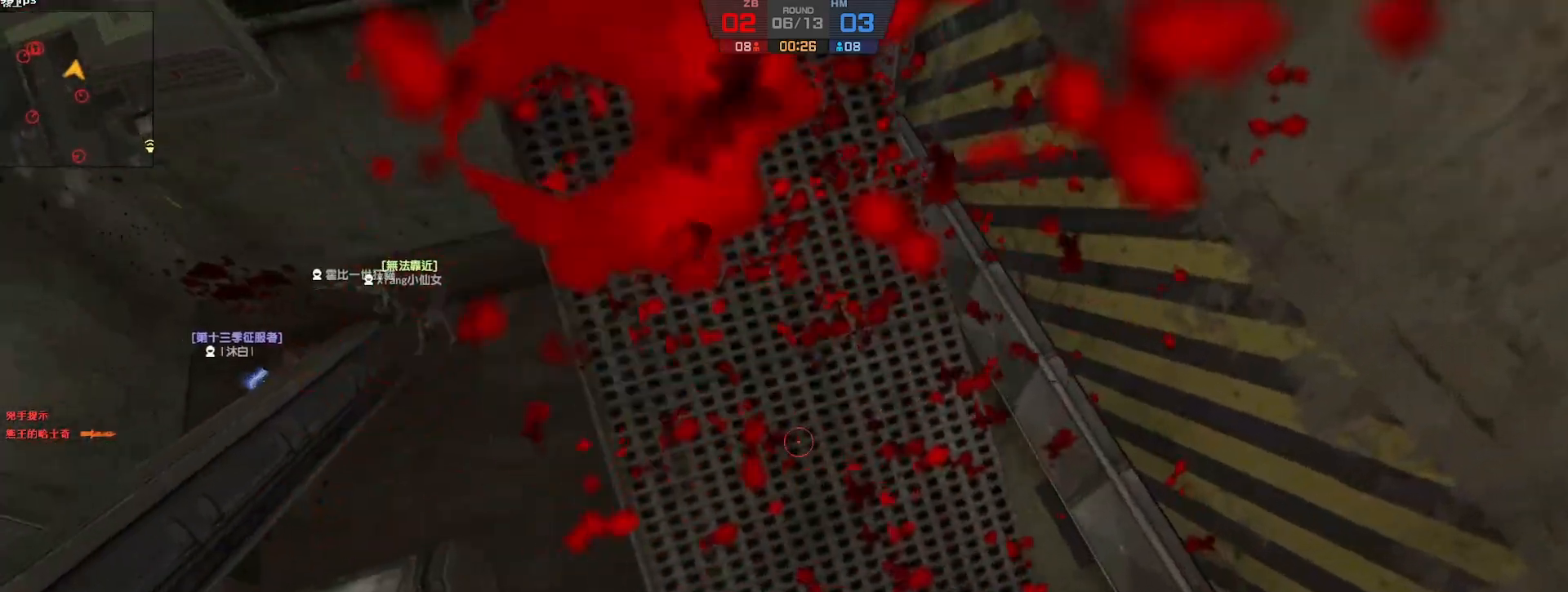
{"keys": ["d"], "events": [[83, "a", "up"], [100, "ctrl", "down"], [217, "d", "down"], [233, "ctrl", "up"], [467, "w", "up"]]}
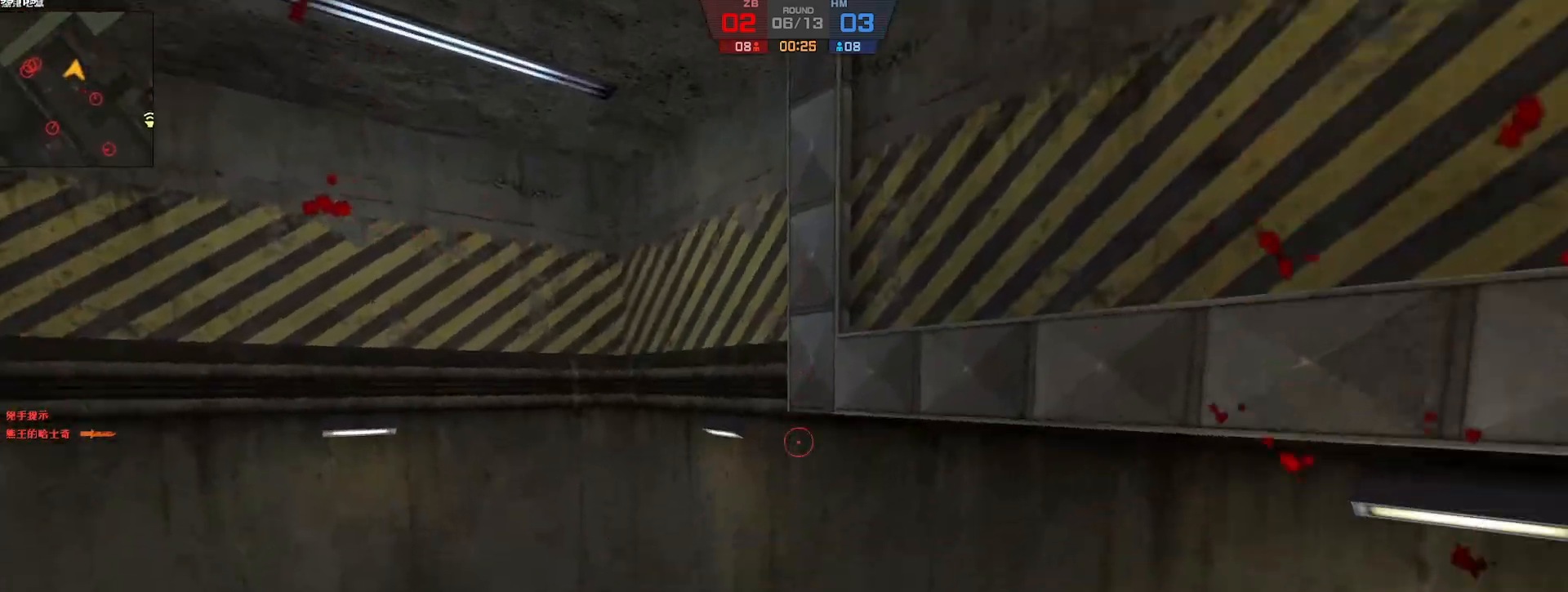
{"keys": ["w"], "events": [[33, "w", "down"], [150, "a", "down"], [183, "d", "up"], [300, "a", "up"]]}
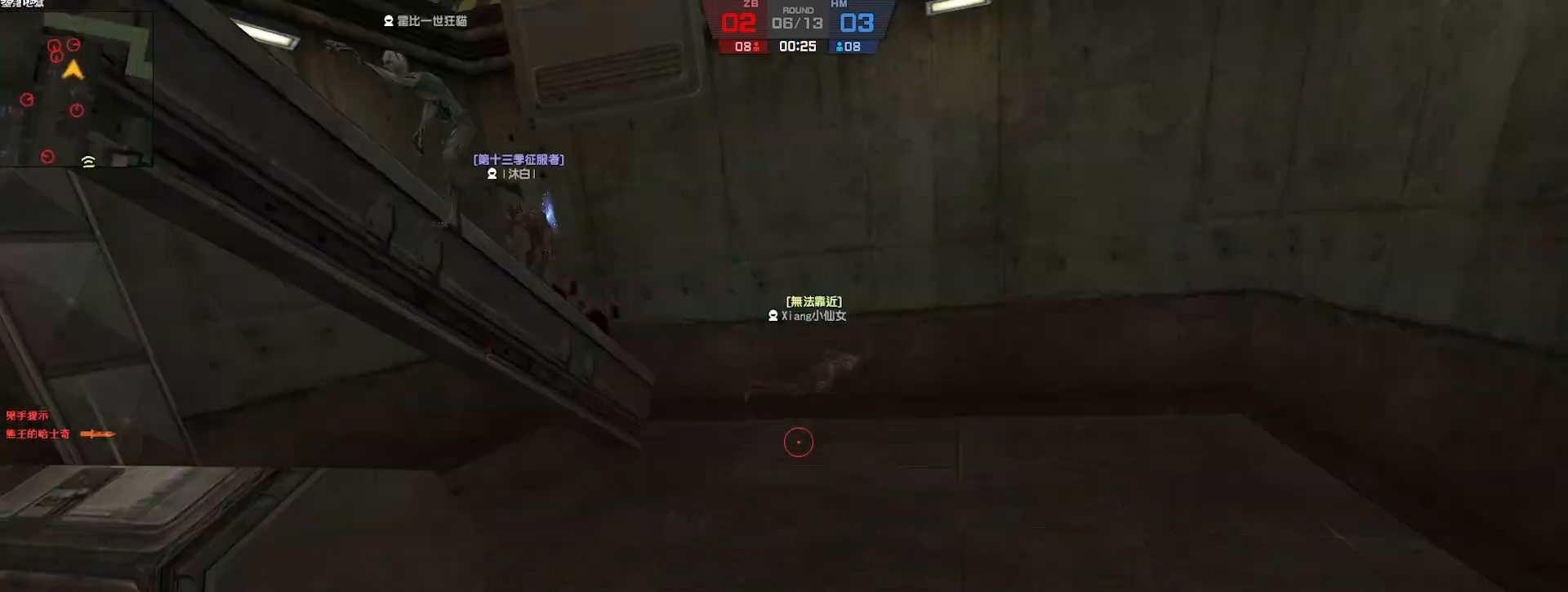
{"keys": ["w"], "events": [[183, "a", "down"], [483, "a", "up"]]}
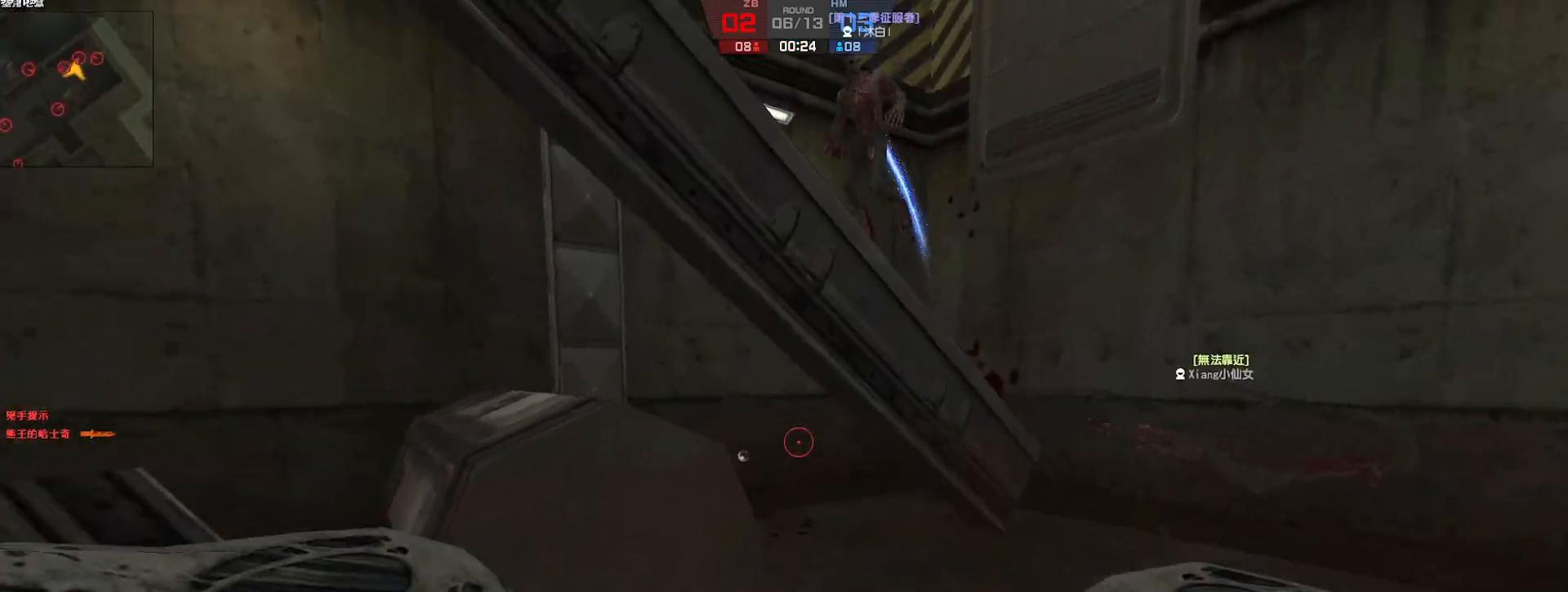
{"keys": ["w"], "events": [[67, "d", "down"], [200, "d", "up"]]}
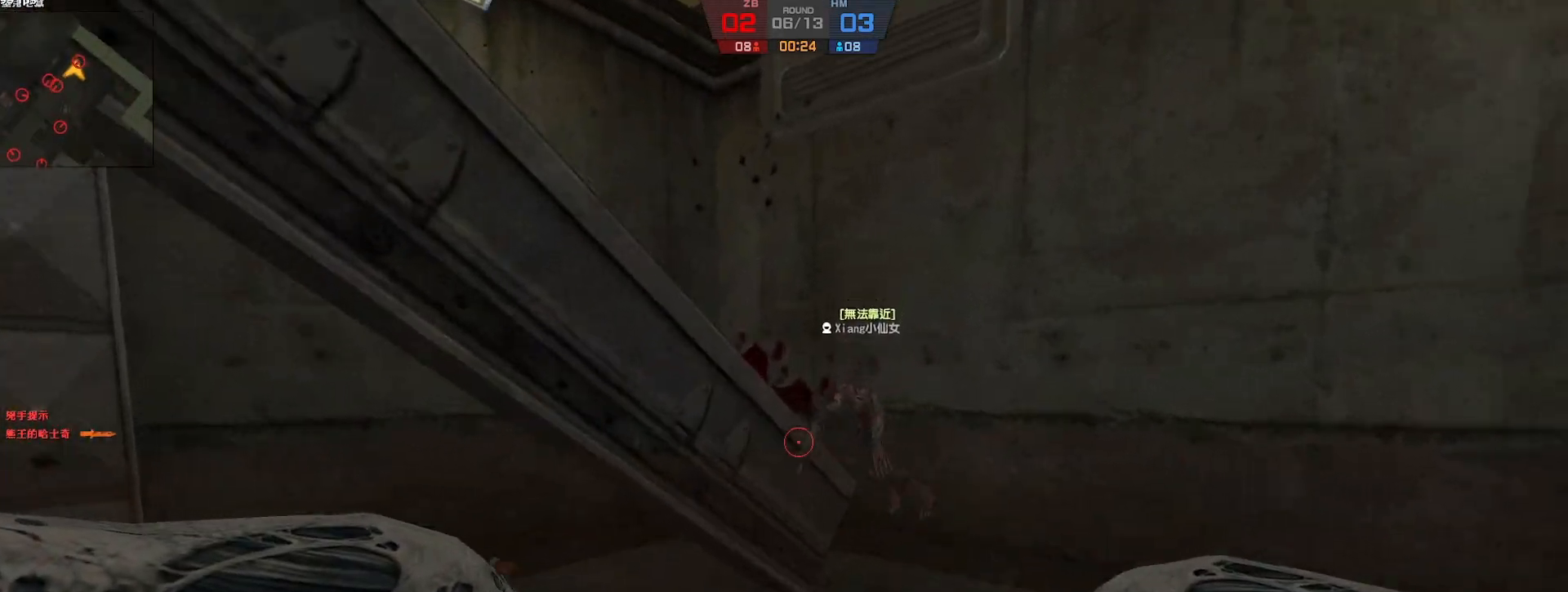
{"keys": ["space", "w"], "events": [[483, "space", "down"]]}
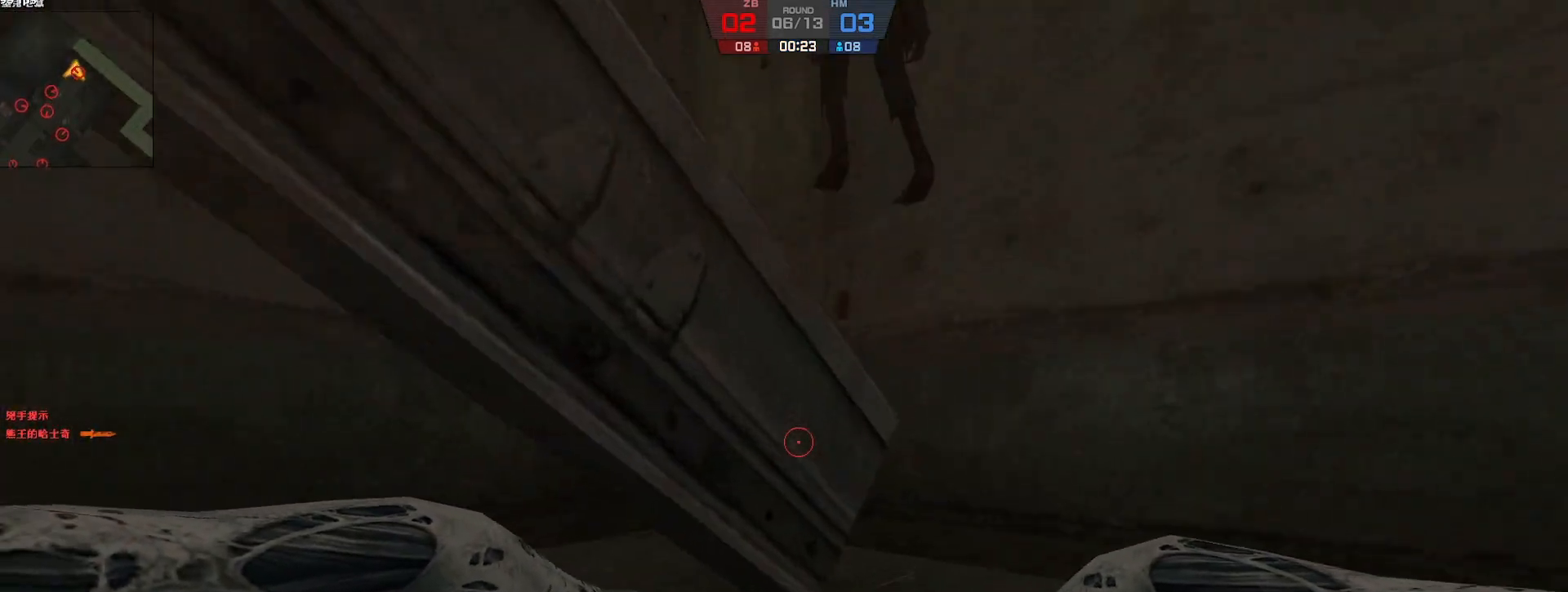
{"keys": ["w"], "events": [[117, "space", "up"], [367, "space", "down"], [500, "space", "up"]]}
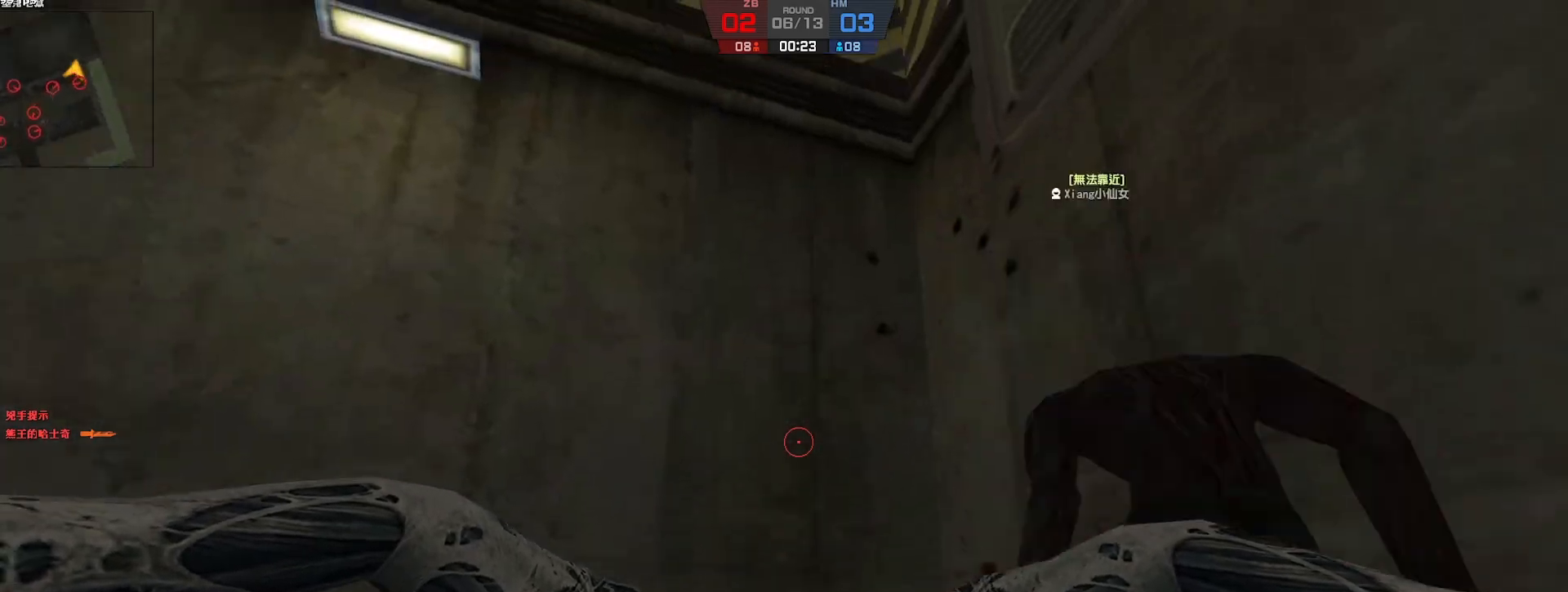
{"keys": ["a", "ctrl", "w"], "events": [[17, "a", "down"], [133, "a", "up"], [333, "ctrl", "down"], [417, "w", "up"], [483, "w", "down"], [500, "a", "down"]]}
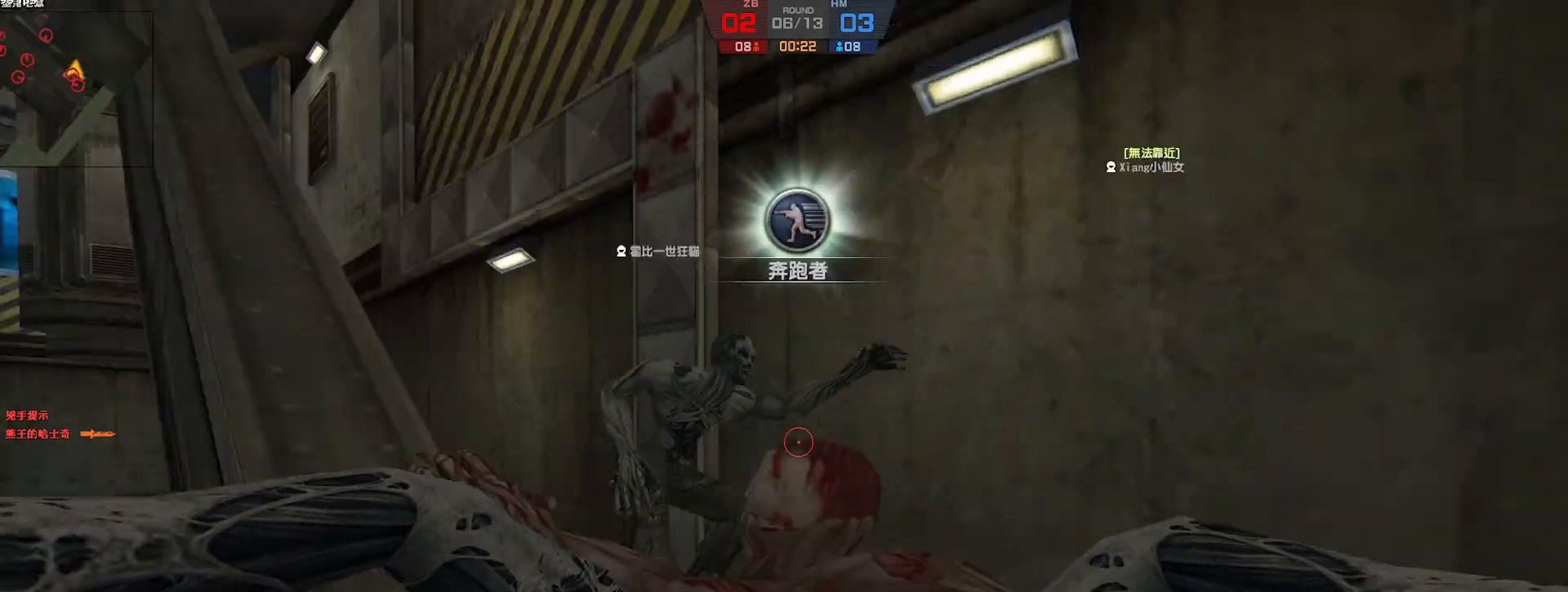
{"keys": ["ctrl", "w"], "events": [[33, "w", "up"], [100, "a", "up"], [100, "w", "down"], [200, "d", "down"], [367, "d", "up"], [383, "d", "down"], [483, "d", "up"]]}
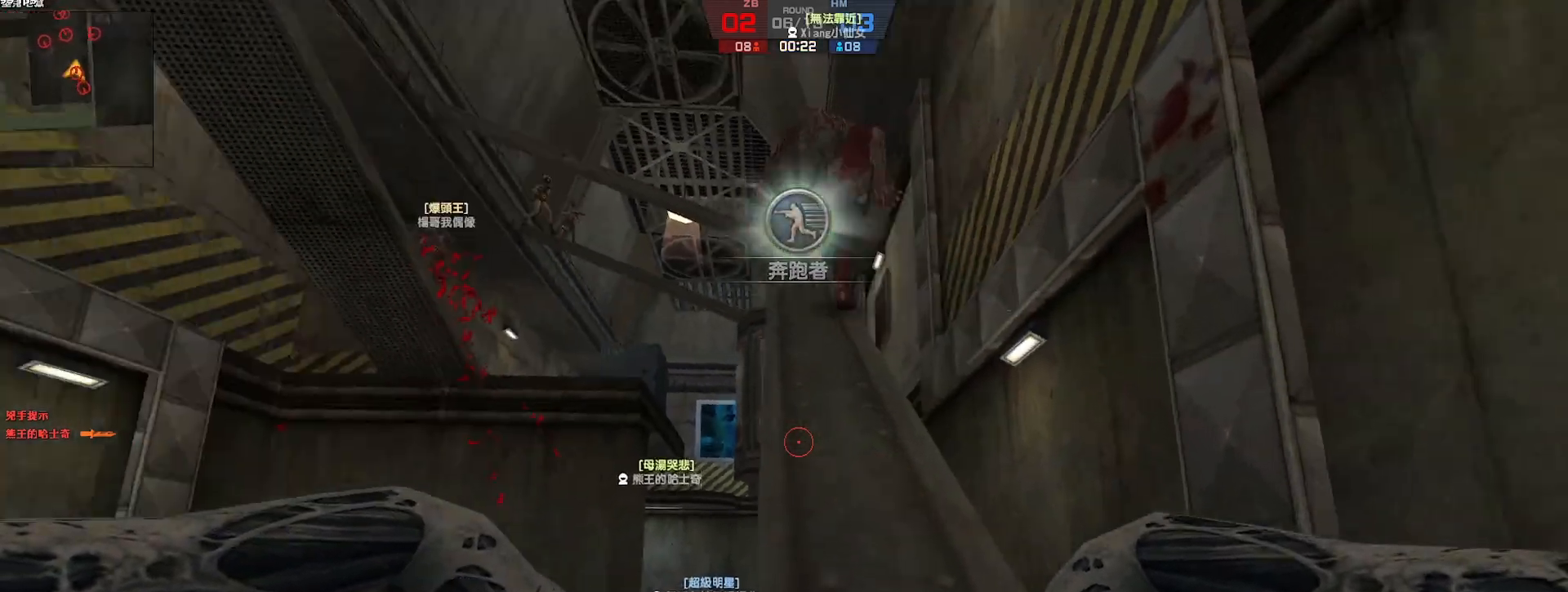
{"keys": ["w"], "events": [[183, "ctrl", "up"]]}
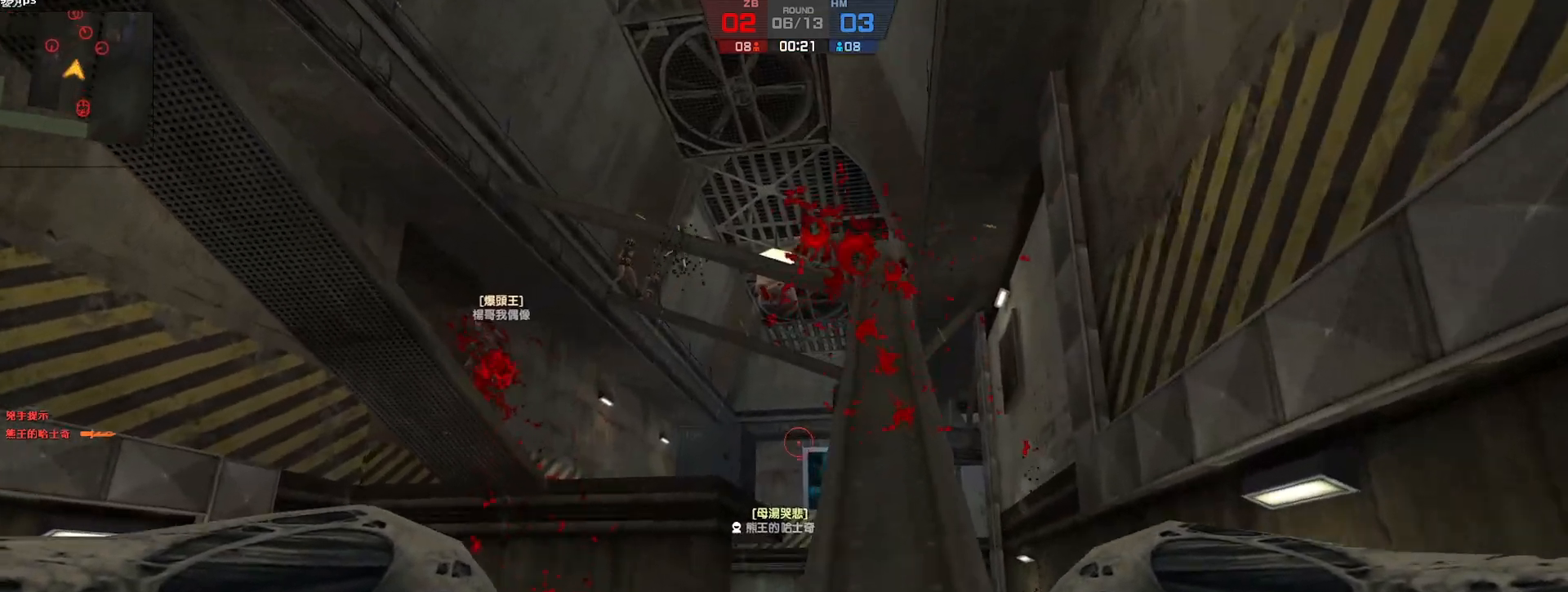
{"keys": ["w"], "events": []}
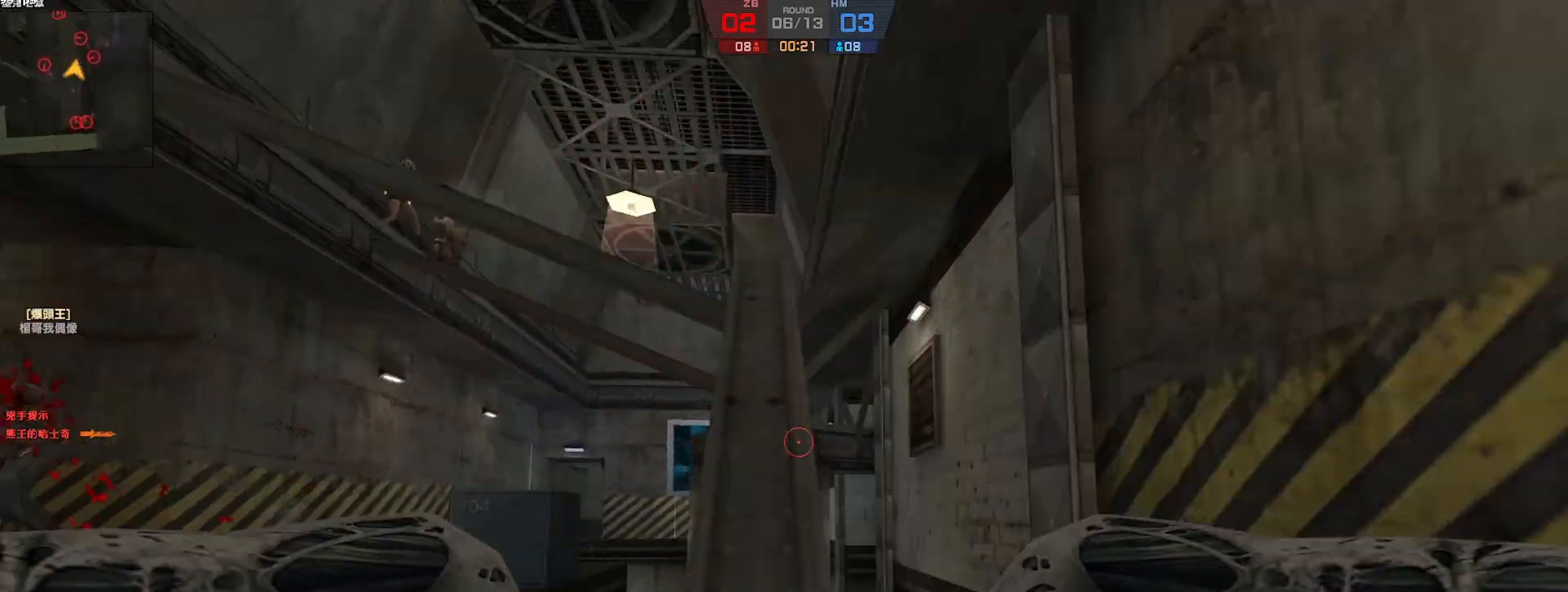
{"keys": ["a"], "events": [[117, "a", "down"], [167, "w", "up"]]}
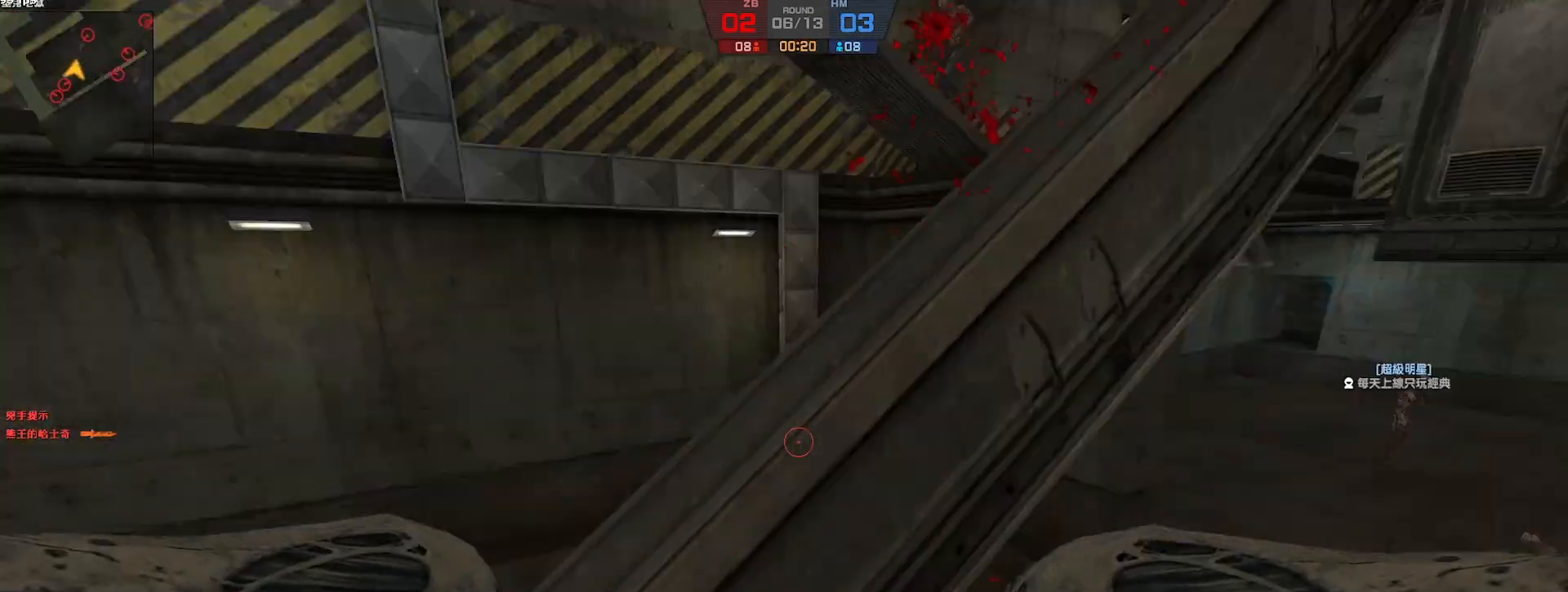
{"keys": ["a", "w"], "events": [[200, "w", "down"], [317, "a", "up"], [450, "a", "down"]]}
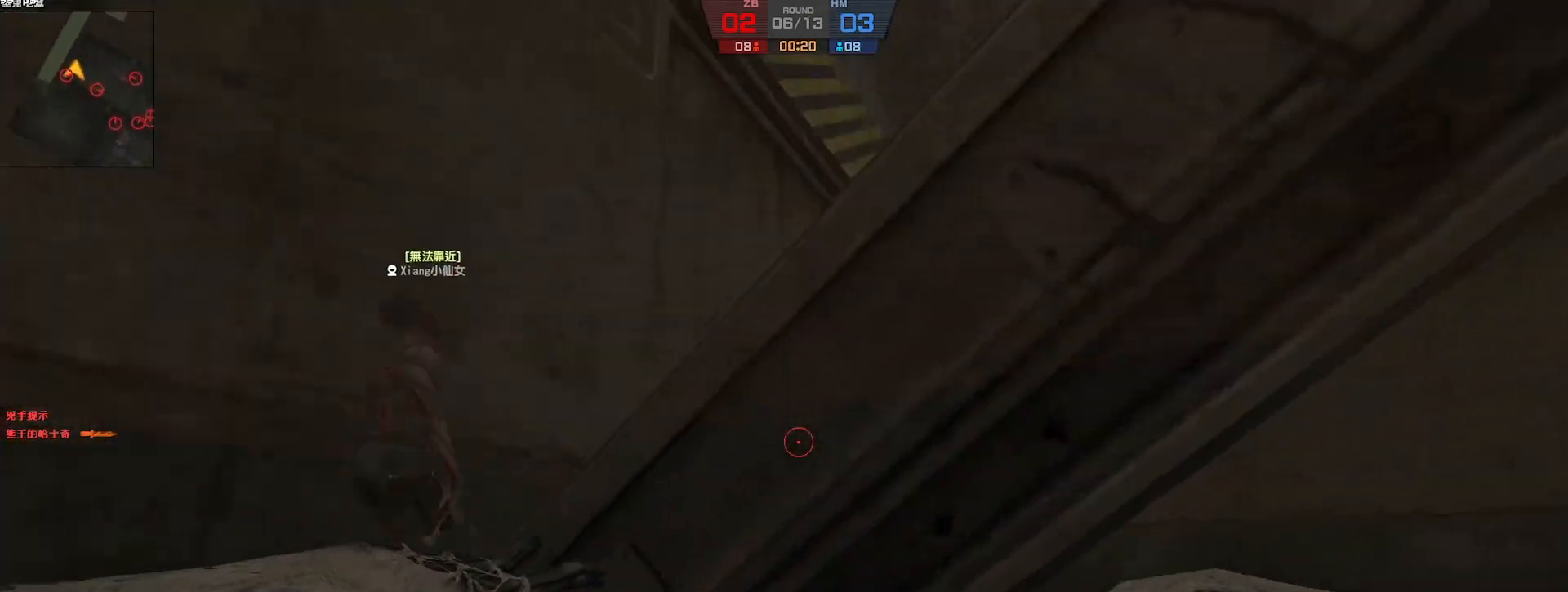
{"keys": ["d", "w"], "events": [[83, "a", "up"], [483, "d", "down"]]}
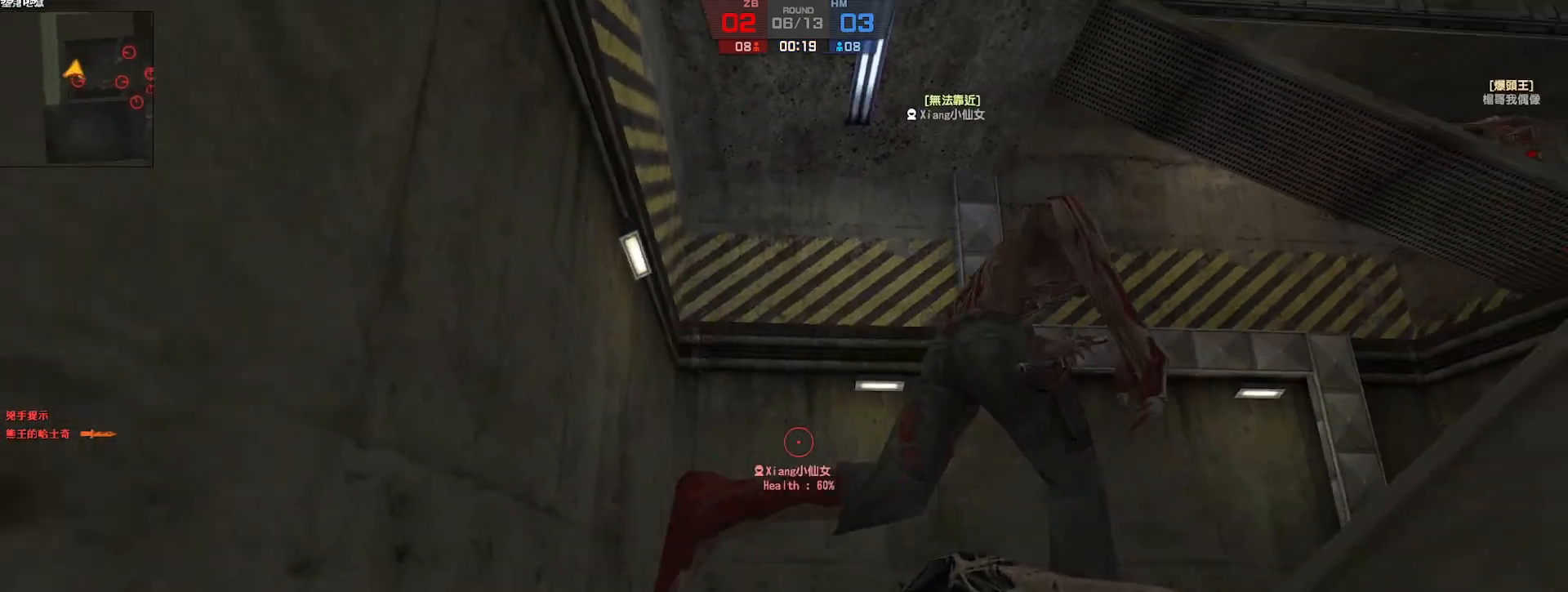
{"keys": ["a", "w"], "events": [[133, "d", "up"], [417, "d", "down"], [467, "a", "down"], [467, "d", "up"]]}
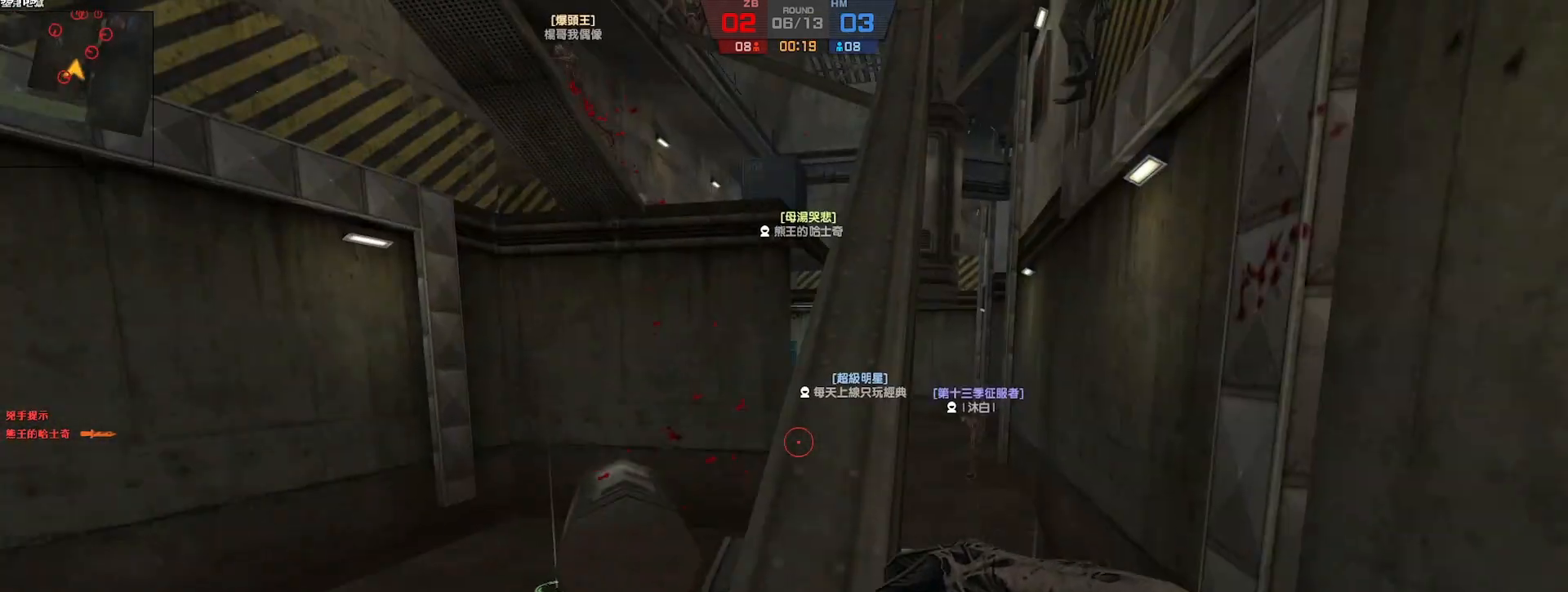
{"keys": ["w"], "events": [[283, "a", "up"]]}
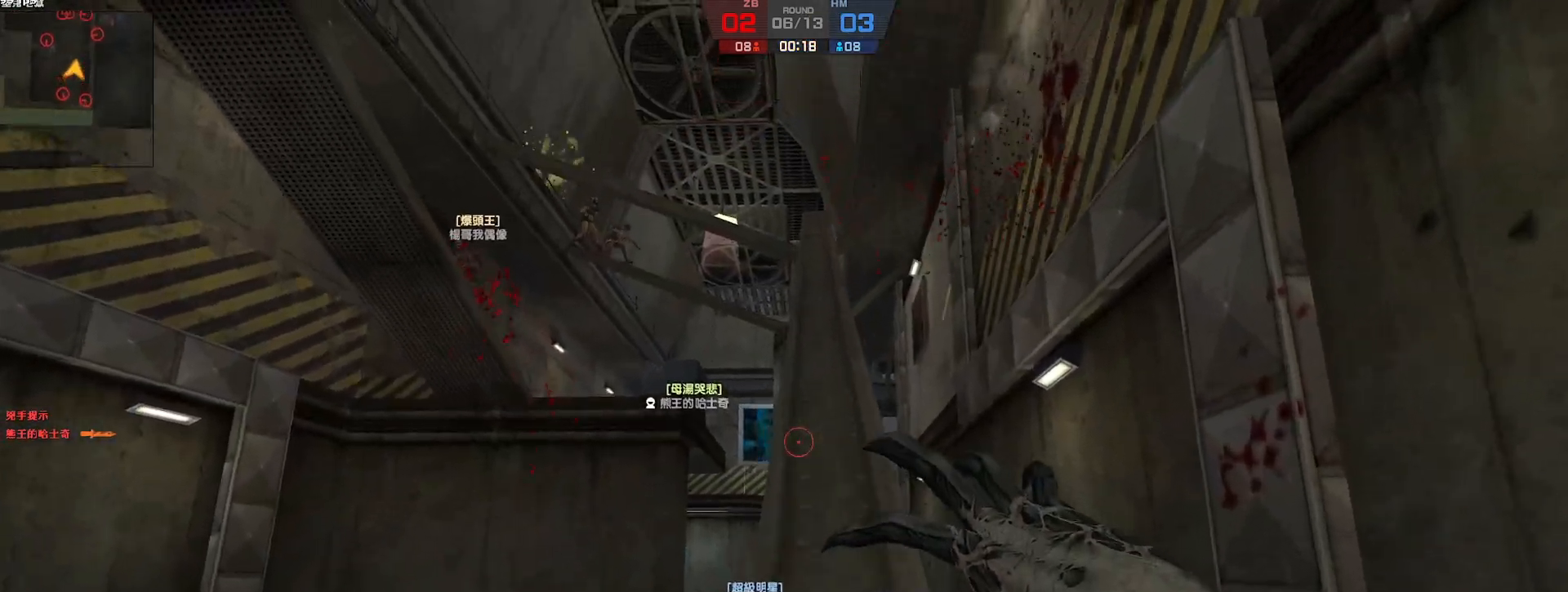
{"keys": ["w"], "events": [[300, "d", "down"], [367, "d", "up"]]}
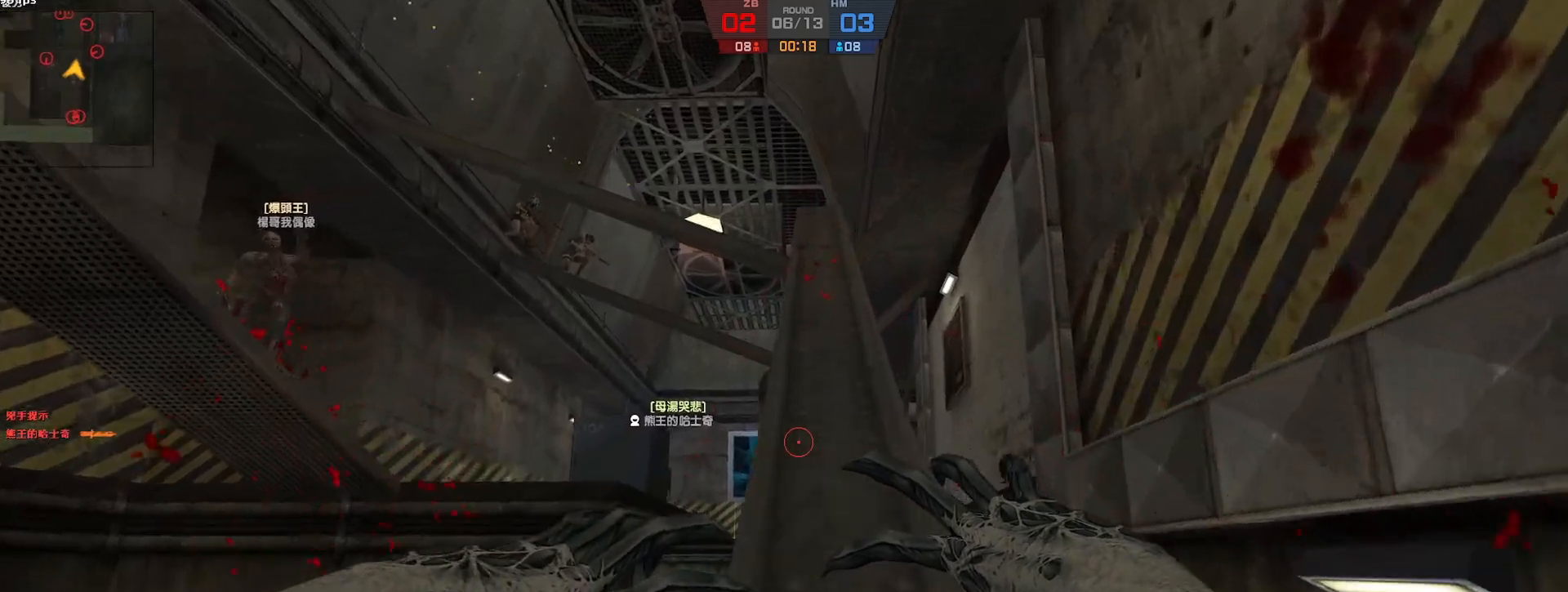
{"keys": ["w"], "events": []}
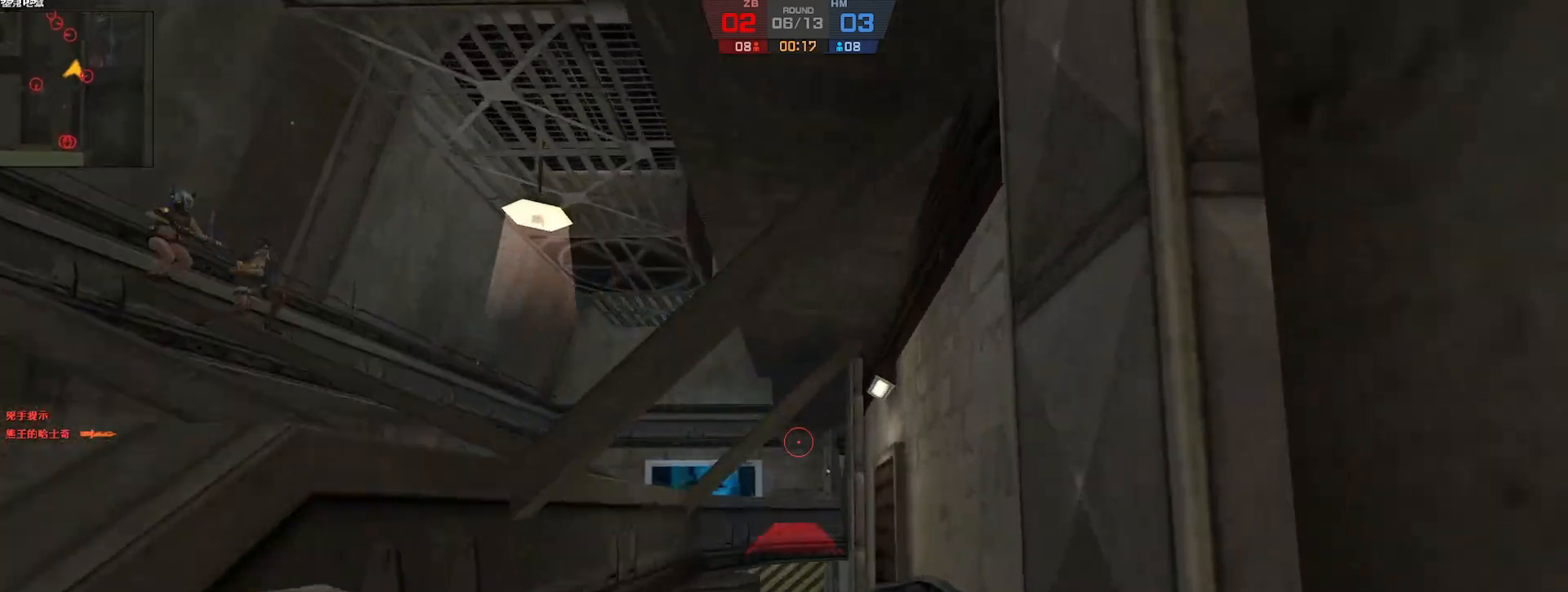
{"keys": ["a", "w"], "events": [[117, "a", "down"]]}
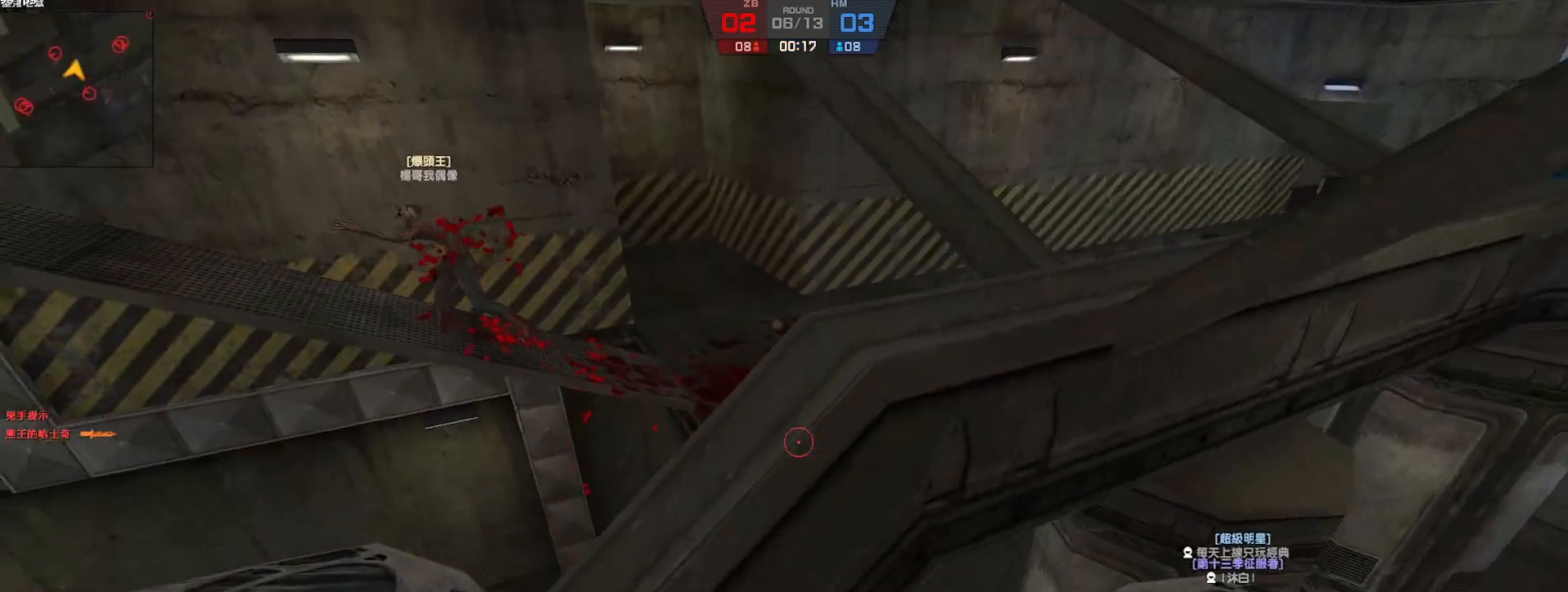
{"keys": ["ctrl", "w"], "events": [[150, "ctrl", "down"], [200, "a", "up"], [283, "d", "down"], [317, "w", "up"], [417, "d", "up"], [467, "w", "down"]]}
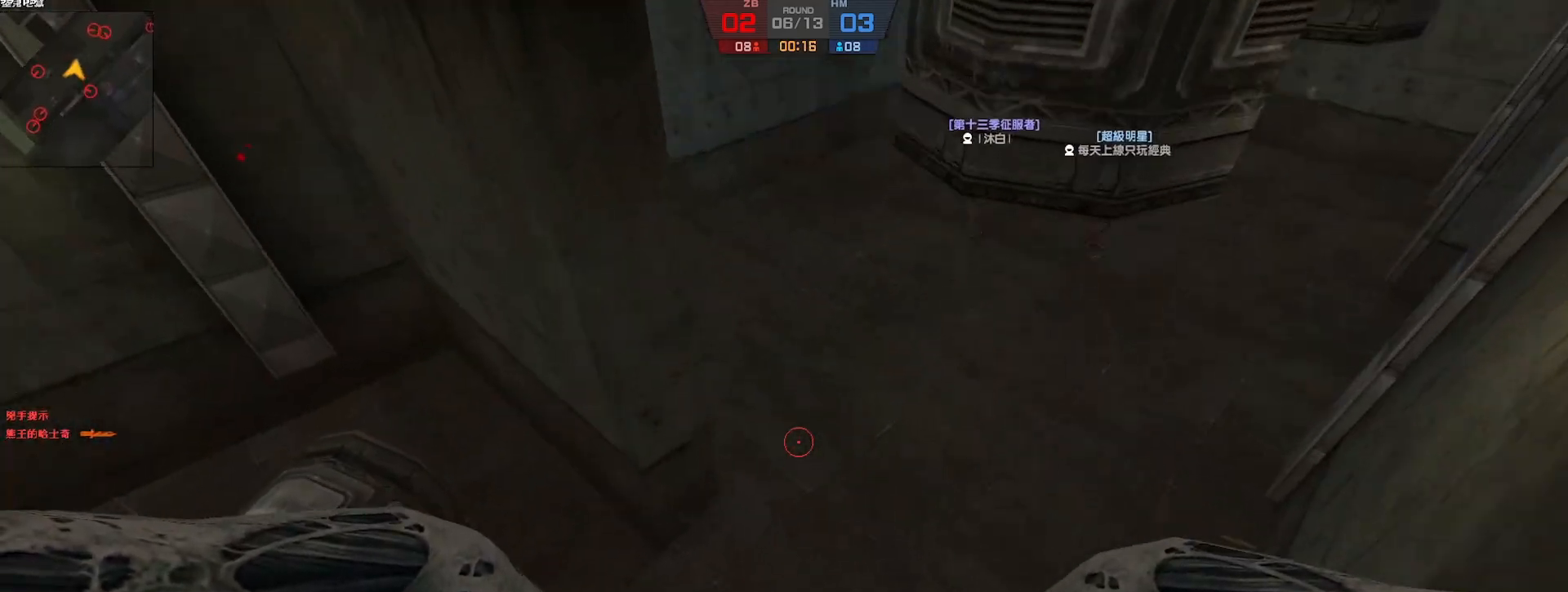
{"keys": ["w"], "events": [[67, "d", "down"], [133, "ctrl", "up"], [283, "d", "up"]]}